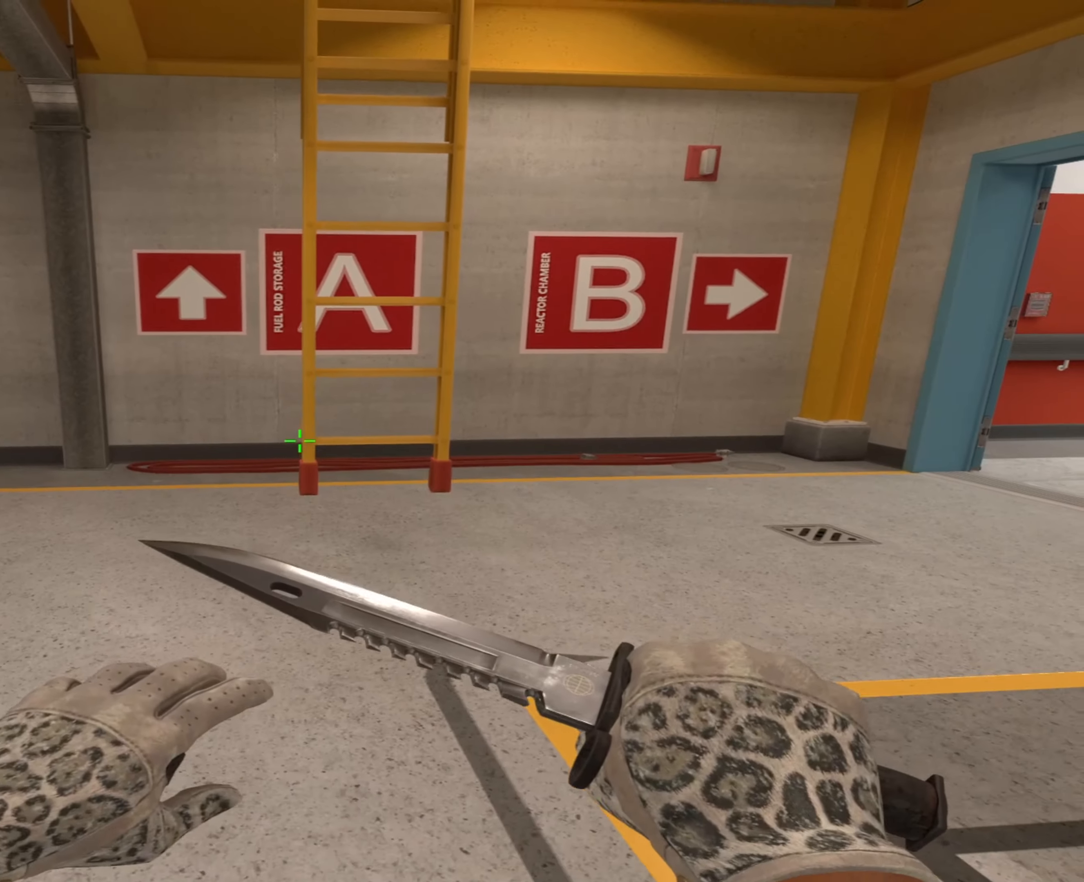
Gameplay with keyboard and mouse; each line is a JSON object with the keys and mouse buttons held at the frame after it. "events" lists presses ("down") and releases ("up") of "1", "2", "3", "4", "5", "a", "alt", "c", "caps_lock", "ctrl", "d", "e", "f", "g", "q", "r", "s", "shift", "space", "t", "tab", "v", "w", "x", "z", "mouse_left", "mouse_wheel" and "mouse_right" between this image and that frame as [ms after this image, input, new state], when the widget could be followed in between. "mouse_left", "mouse_wheel", "mouse_right" = the "left", "wheel", "right" buttons of the "mouse" list. No other keys are recorded. "wheel" means that the mouse wheel is clicked or scrolled. Not read: mouse_move.
{"keys": [], "mouse": [], "events": [[317, "d", "down"], [317, "w", "up"], [367, "d", "up"]]}
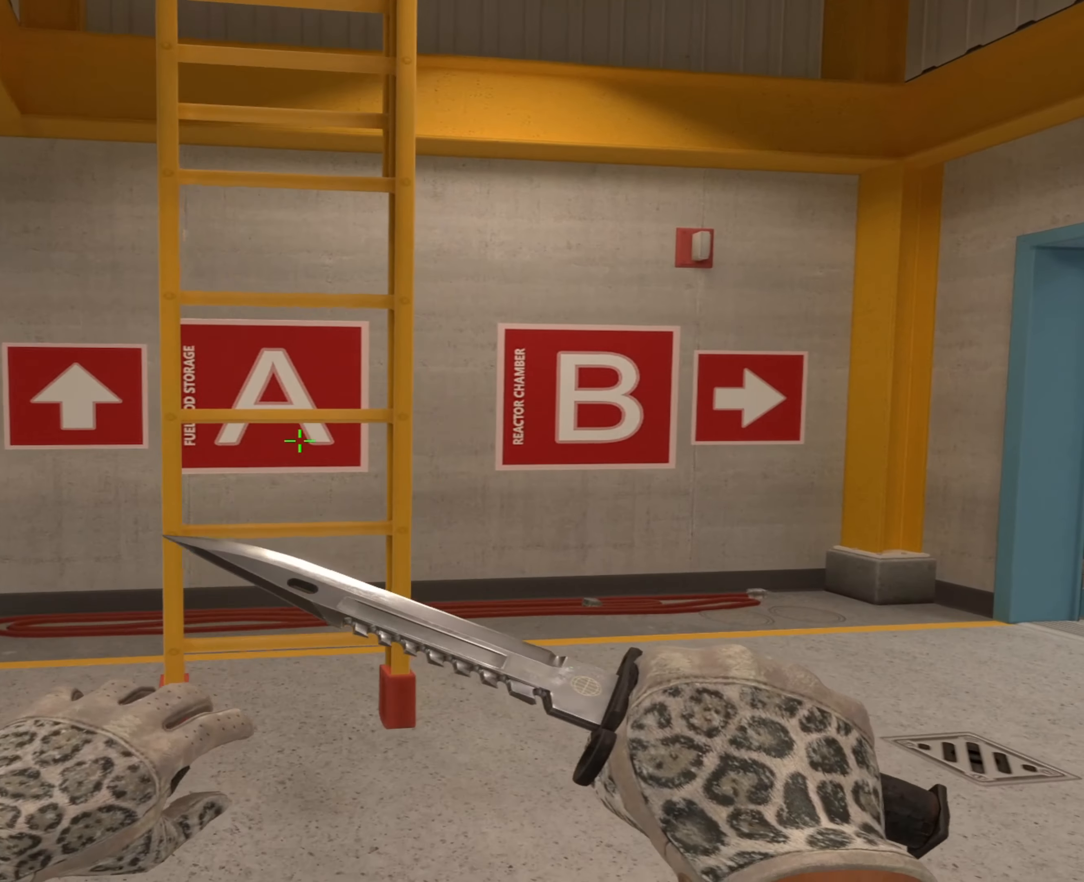
{"keys": ["s"], "mouse": [], "events": [[100, "s", "down"], [150, "a", "down"], [150, "s", "up"], [184, "a", "up"], [467, "s", "down"]]}
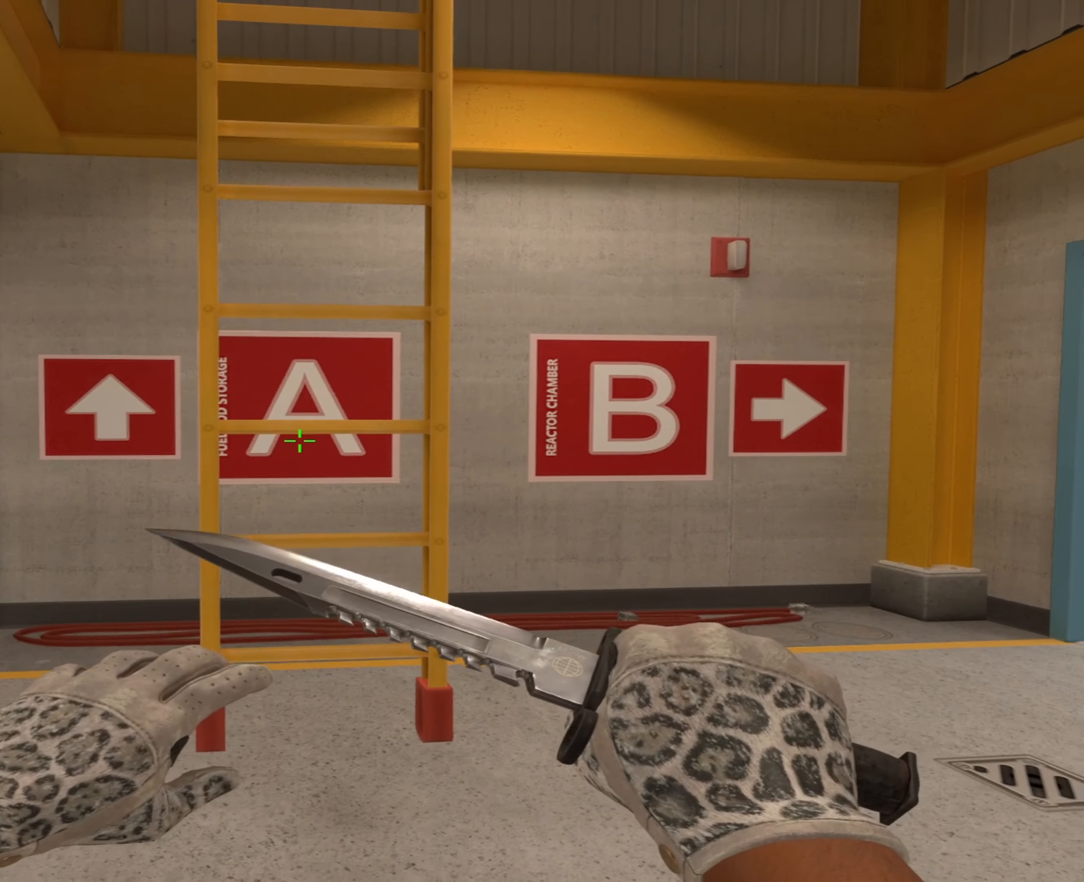
{"keys": [], "mouse": ["left"], "events": [[50, "s", "up"], [333, "mouse_left", "down"]]}
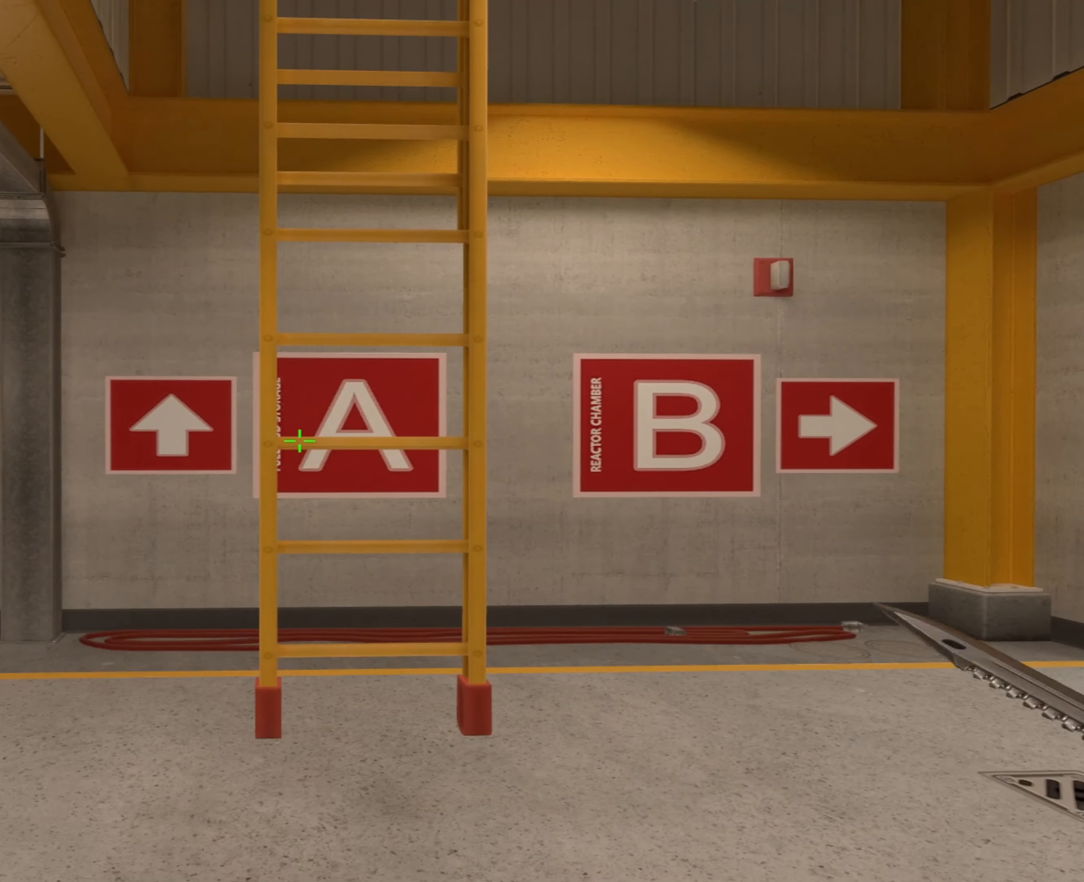
{"keys": [], "mouse": [], "events": [[300, "2", "down"], [300, "mouse_left", "up"], [400, "2", "up"], [400, "3", "down"], [450, "3", "up"]]}
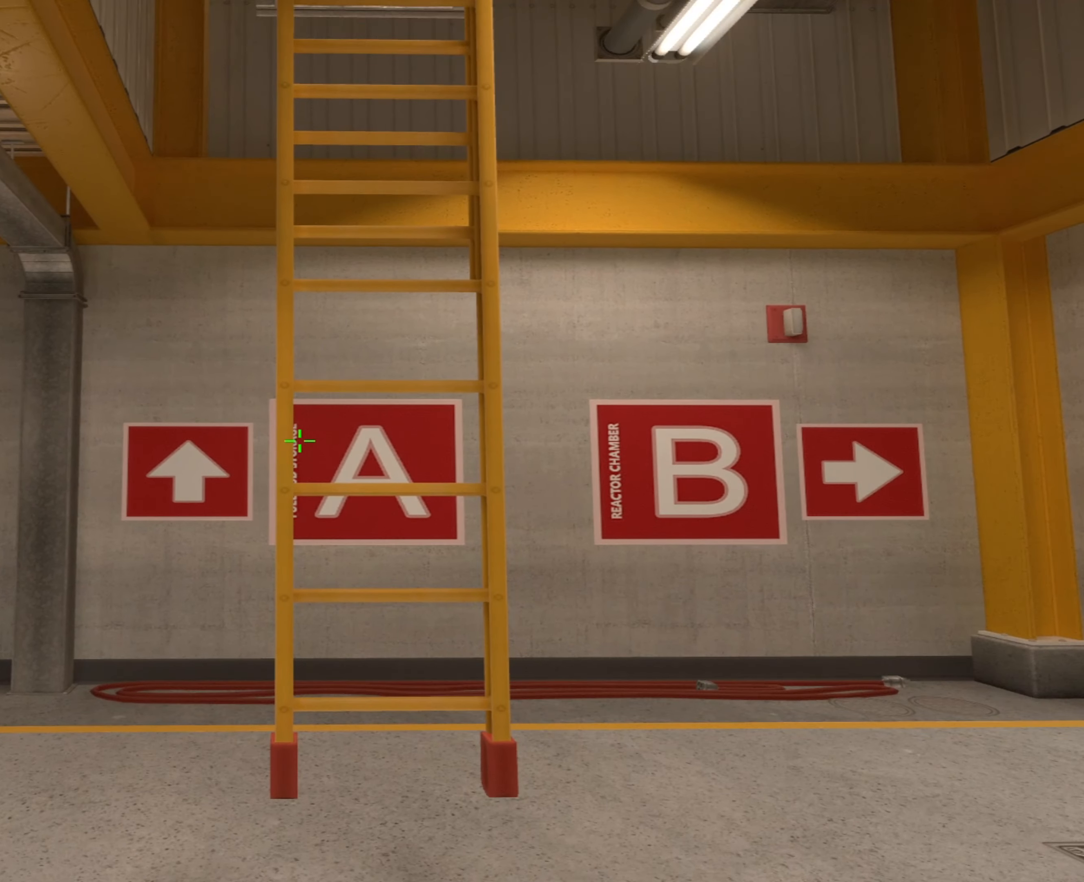
{"keys": ["a", "w"], "mouse": []}
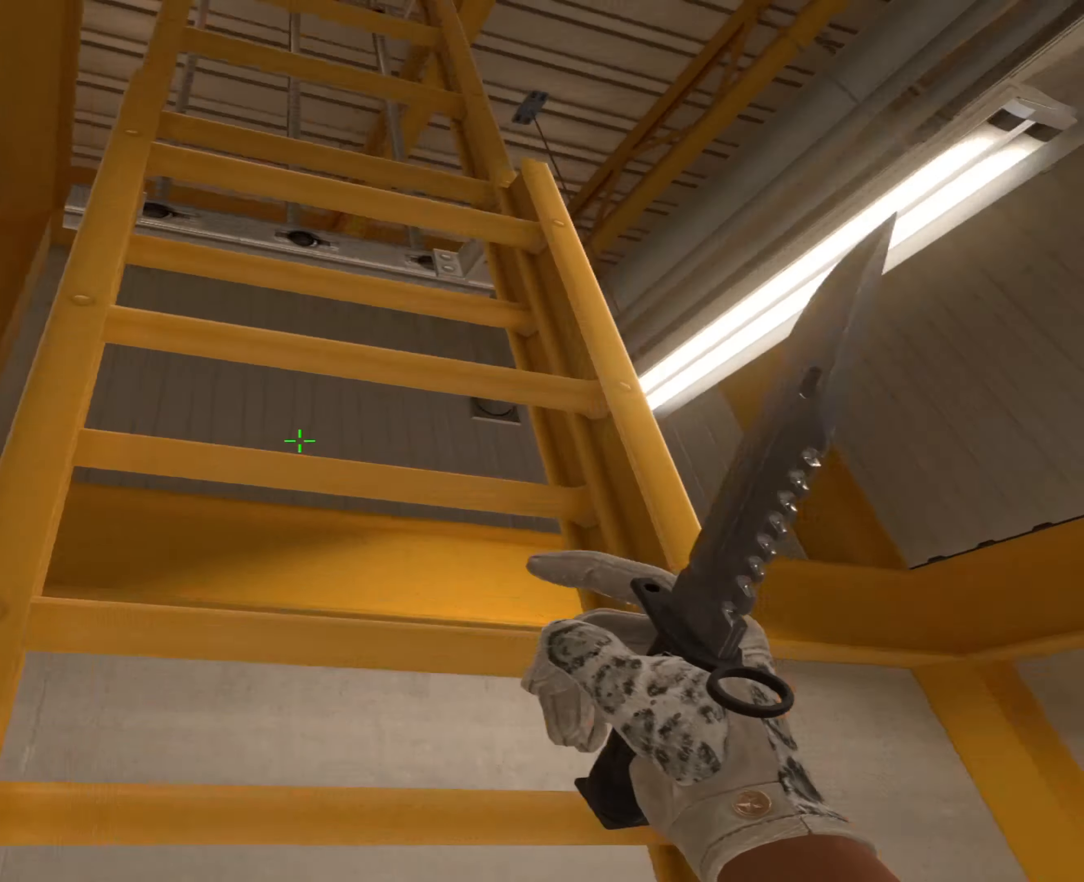
{"keys": [], "mouse": [], "events": [[434, "a", "up"], [434, "w", "up"]]}
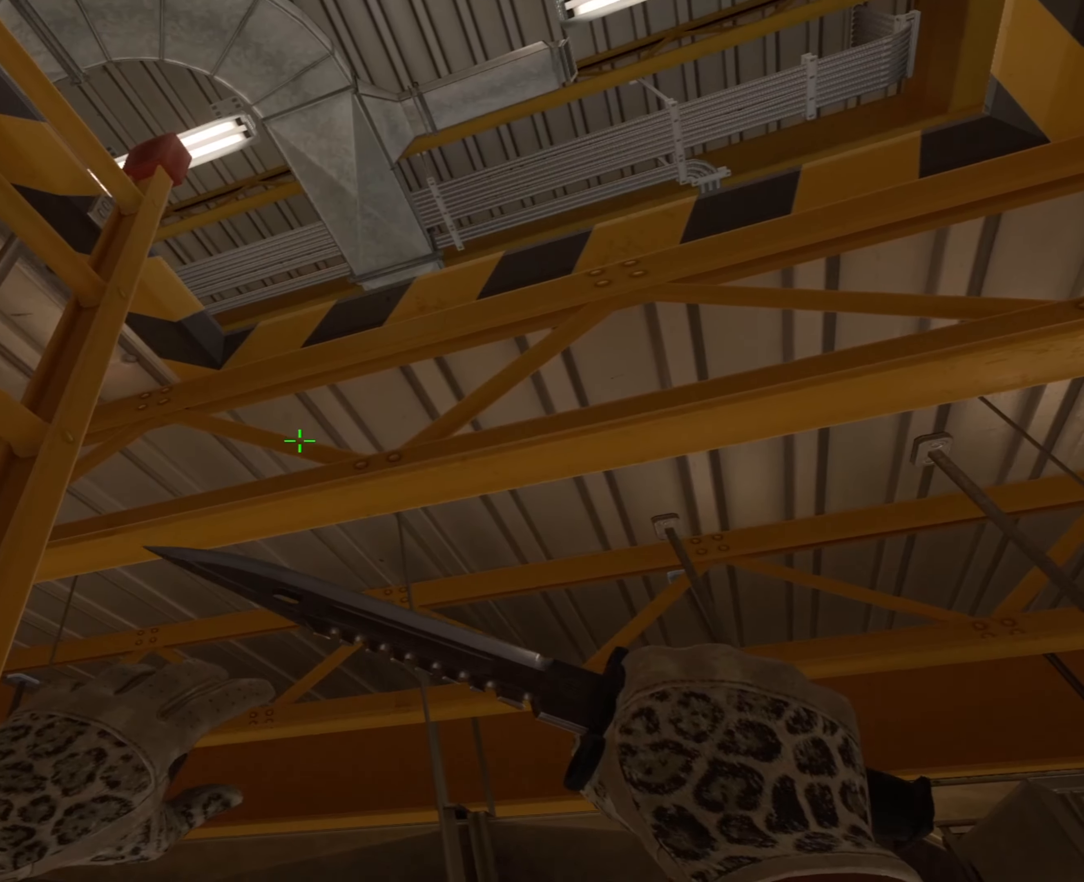
{"keys": [], "mouse": [], "events": [[216, "d", "down"], [399, "d", "up"]]}
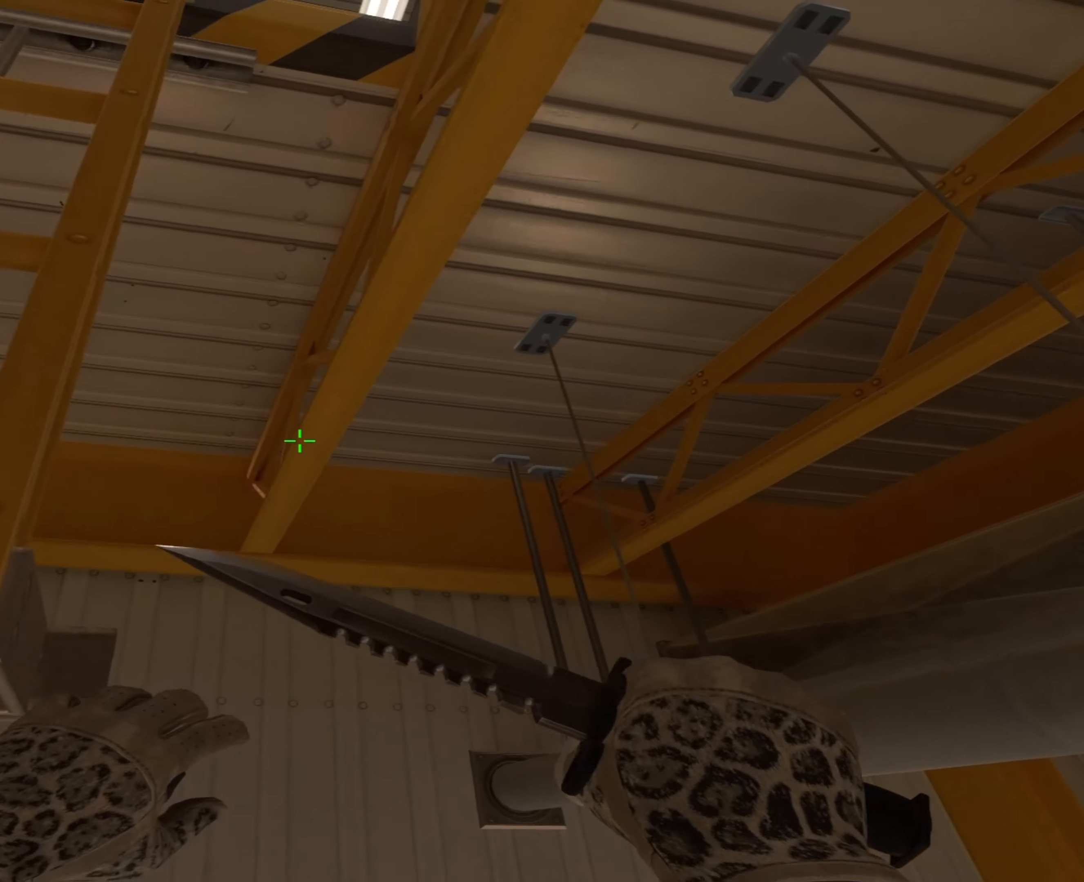
{"keys": ["w"], "mouse": [], "events": [[83, "a", "down"], [183, "a", "up"], [467, "w", "down"]]}
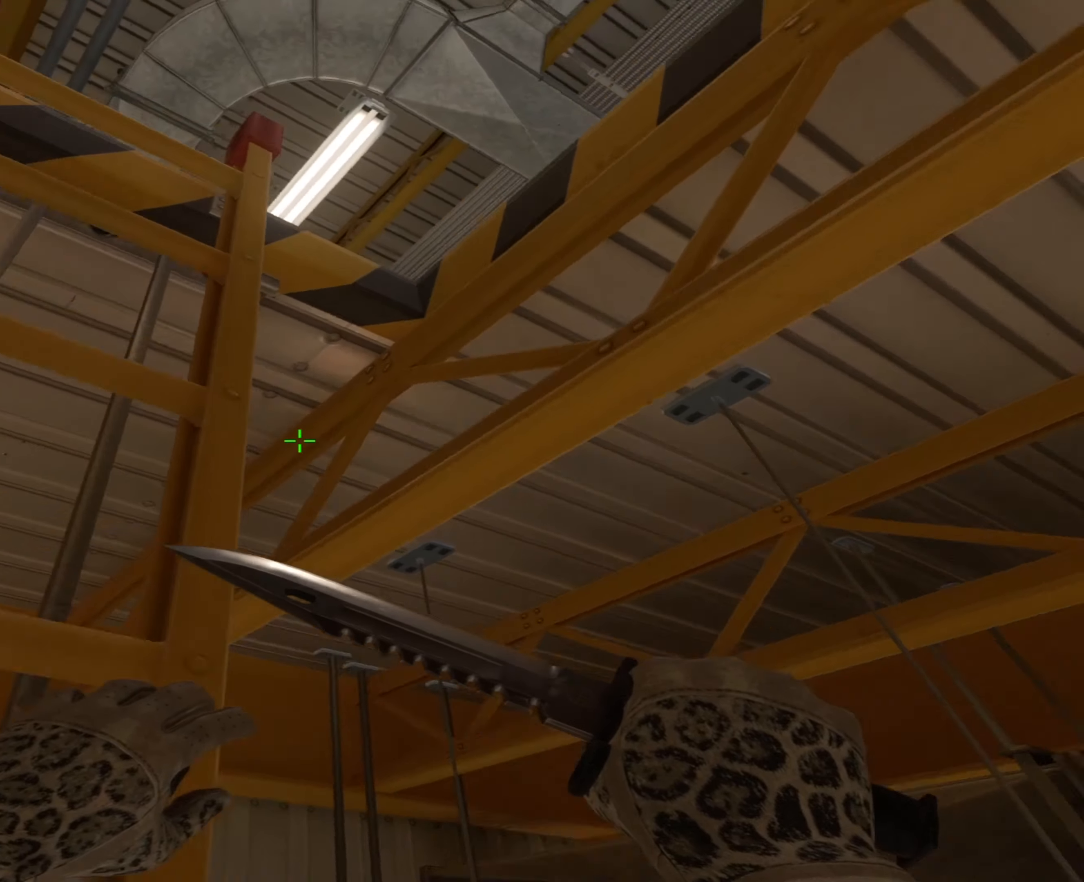
{"keys": ["a", "w"], "mouse": [], "events": [[100, "a", "down"]]}
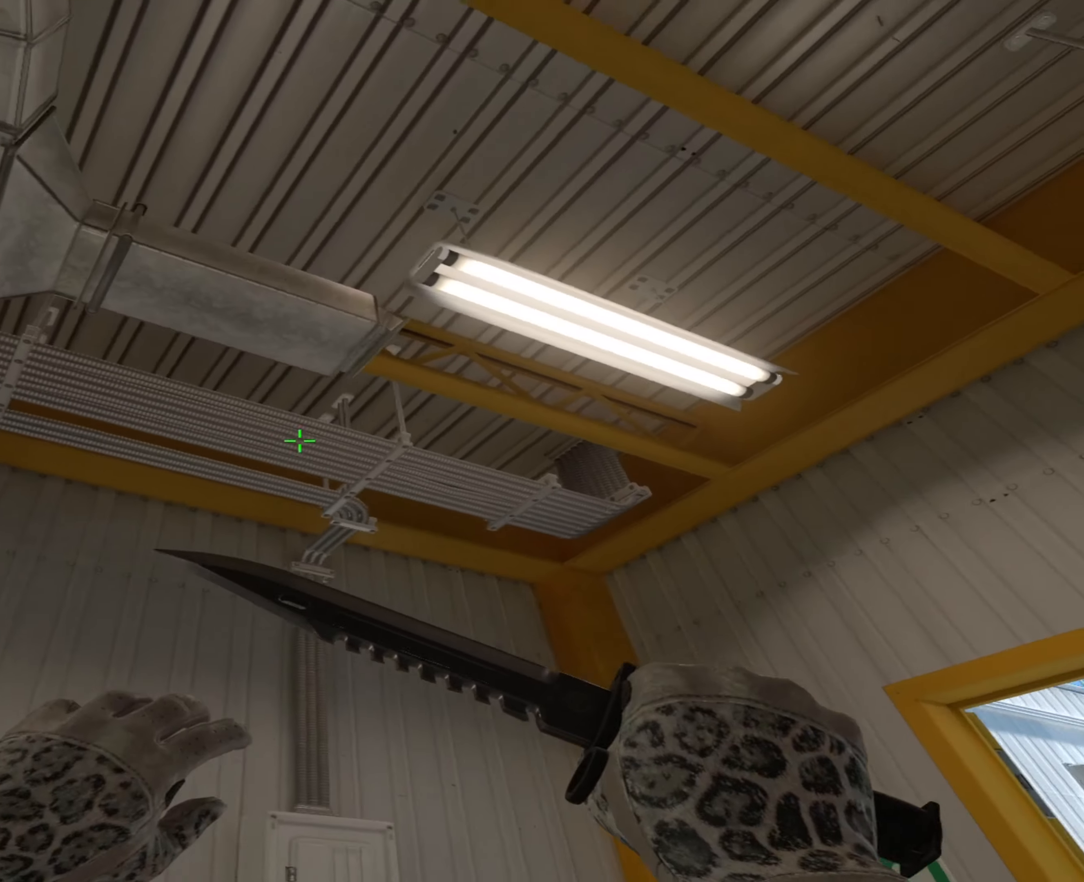
{"keys": ["s"], "mouse": [], "events": [[216, "w", "up"], [266, "a", "up"], [450, "s", "down"]]}
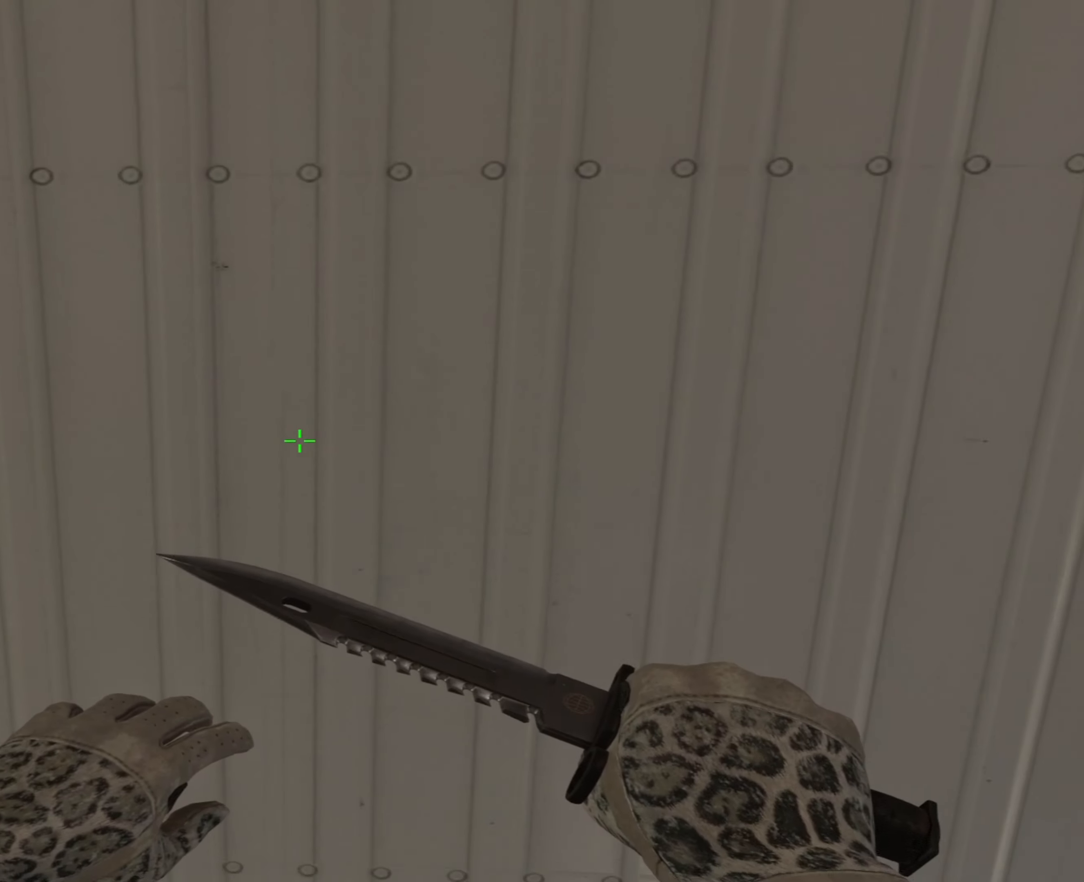
{"keys": ["2"], "mouse": ["left"], "events": [[50, "s", "up"], [367, "mouse_left", "down"], [467, "2", "down"]]}
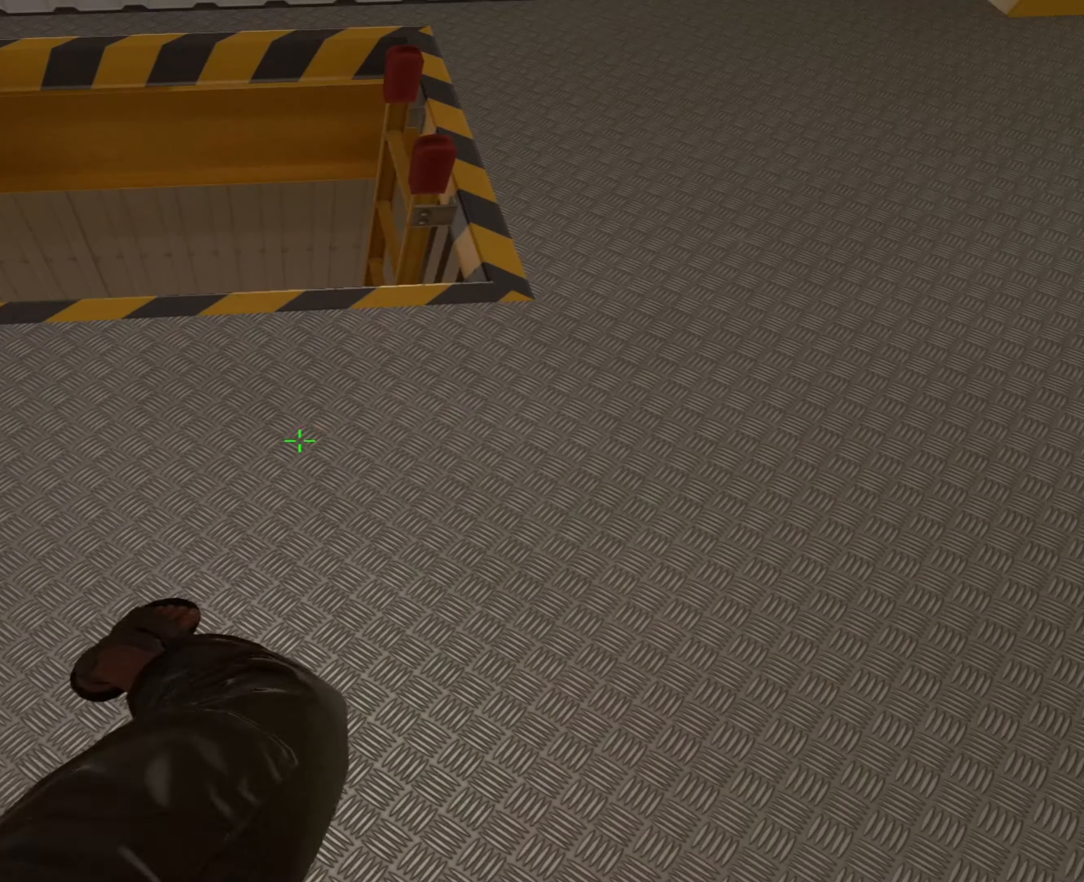
{"keys": [], "mouse": [], "events": [[16, "3", "down"], [16, "mouse_left", "up"], [50, "2", "up"], [100, "3", "up"], [200, "w", "down"], [383, "w", "up"]]}
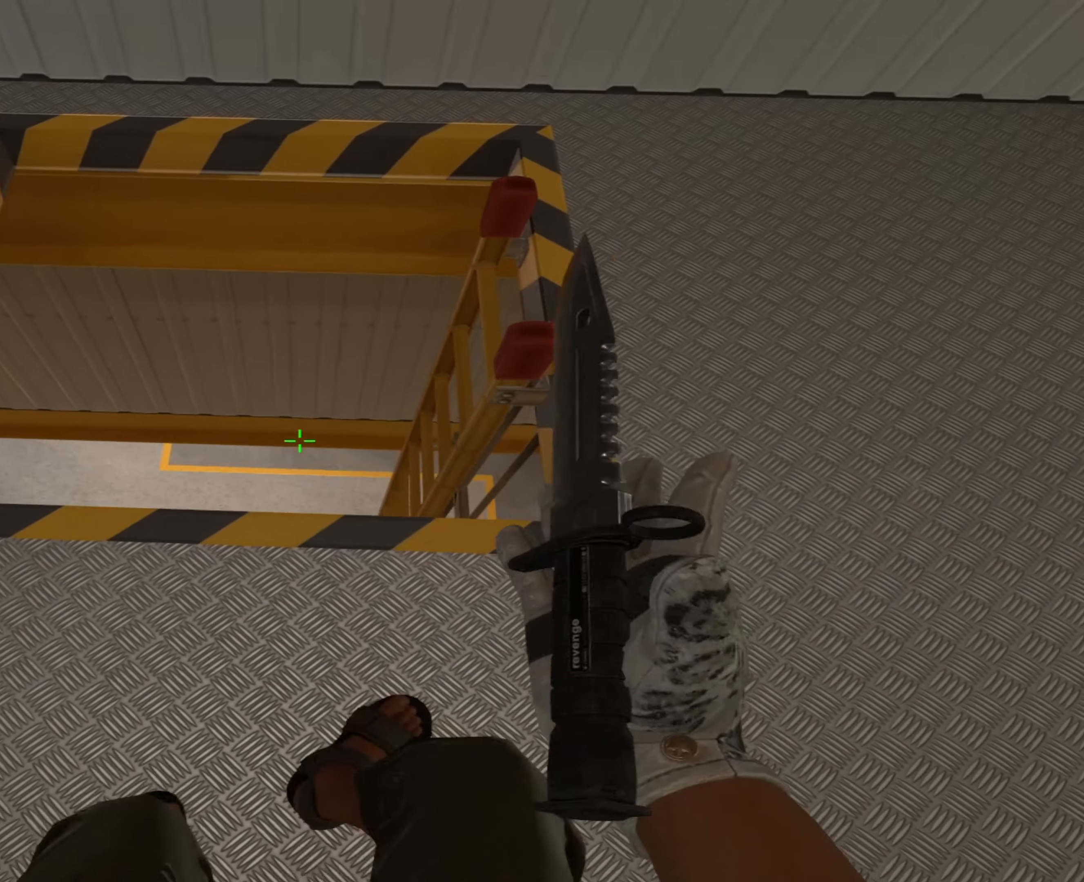
{"keys": ["ctrl"], "mouse": ["left"], "events": [[17, "shift", "down"], [117, "a", "down"], [167, "a", "up"], [167, "ctrl", "down"], [167, "shift", "up"], [317, "a", "down"], [350, "mouse_left", "down"], [400, "a", "up"]]}
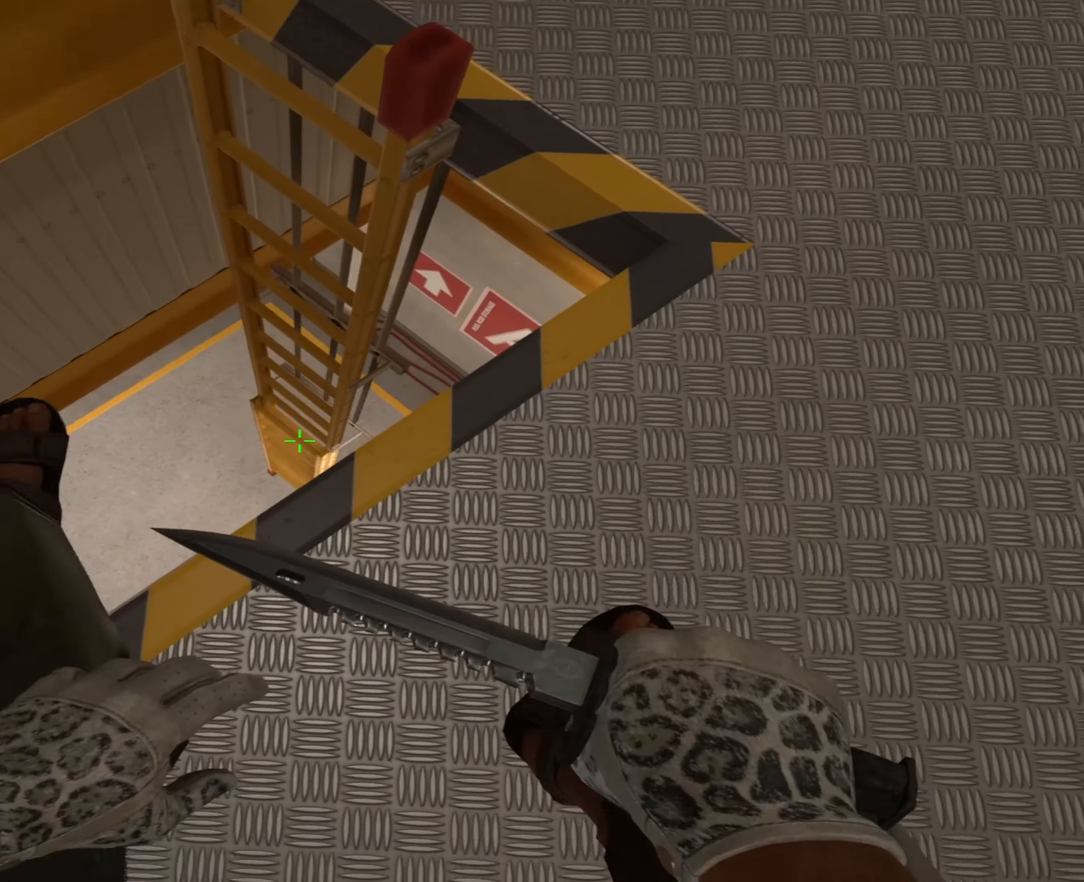
{"keys": ["w"], "mouse": [], "events": [[133, "mouse_left", "up"], [183, "a", "down"], [183, "ctrl", "up"], [367, "a", "up"], [417, "w", "down"]]}
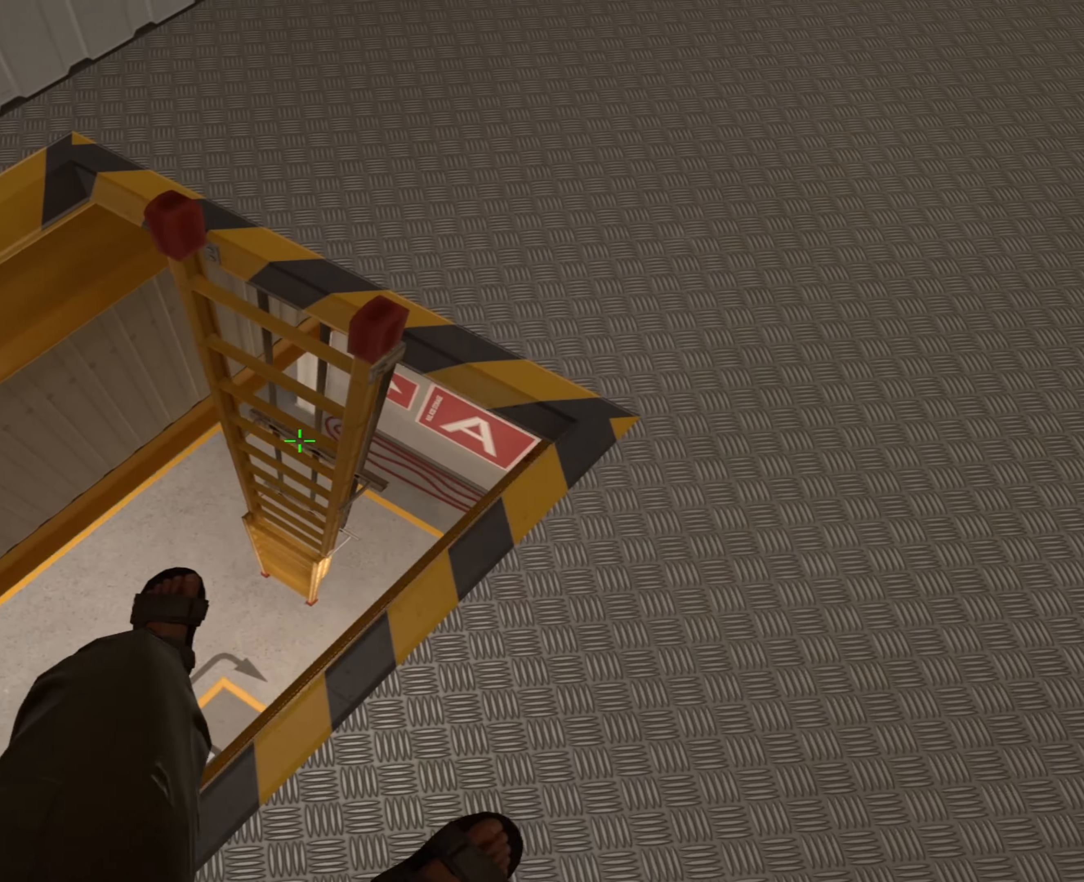
{"keys": ["d", "w"], "mouse": [], "events": [[17, "a", "down"], [150, "a", "up"], [250, "d", "down"]]}
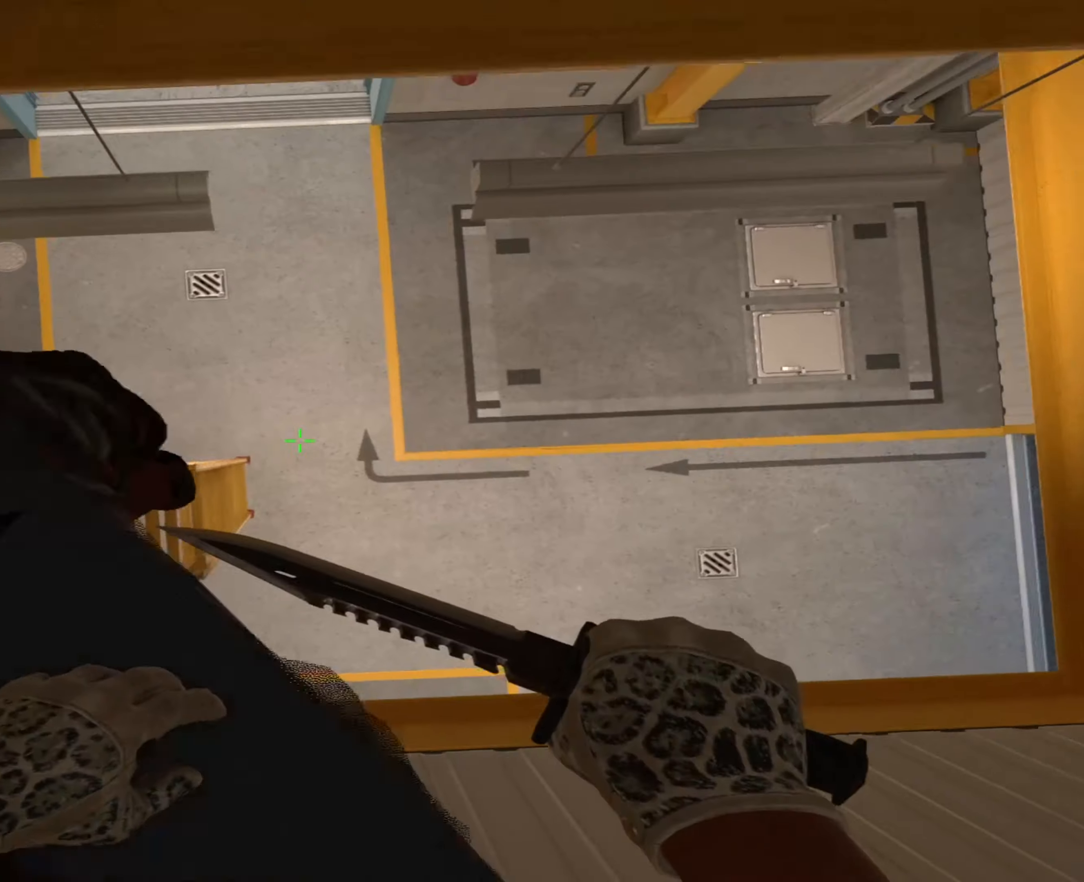
{"keys": ["d"], "mouse": [], "events": [[500, "w", "up"]]}
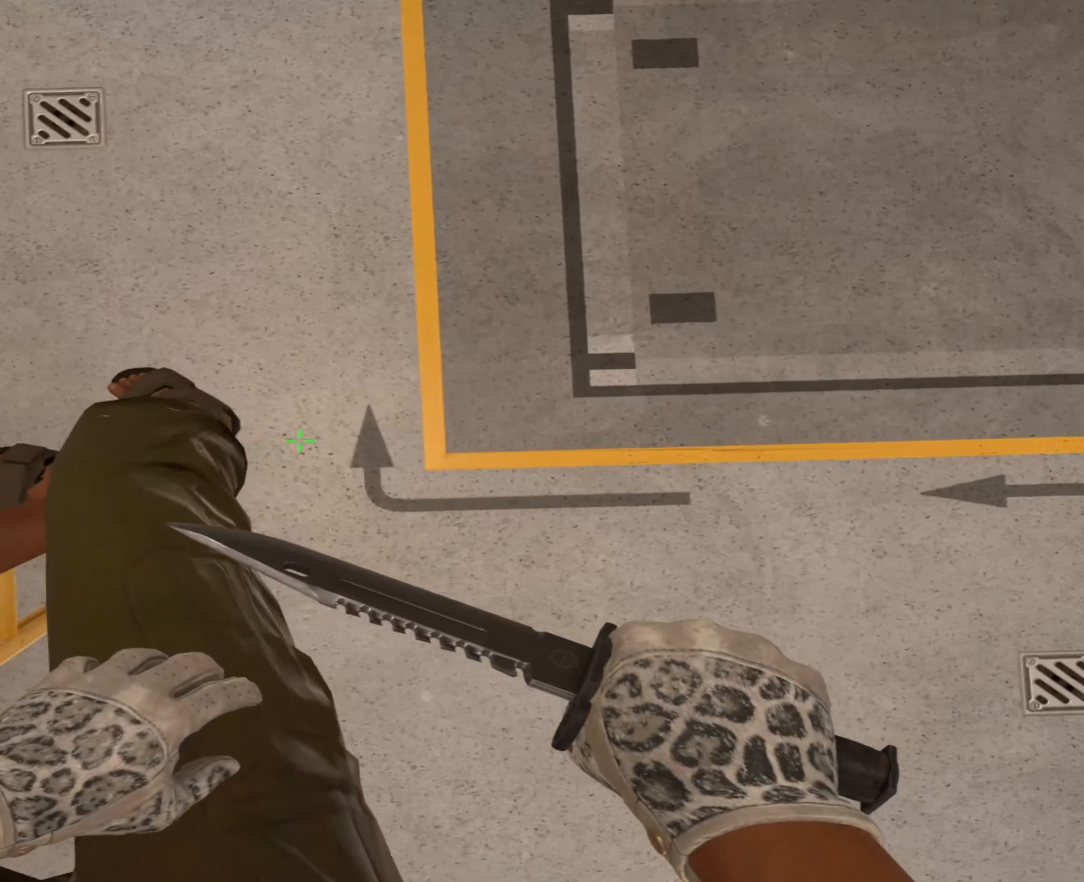
{"keys": [], "mouse": [], "events": [[83, "d", "up"], [133, "a", "down"], [133, "s", "down"], [284, "s", "up"], [367, "a", "up"]]}
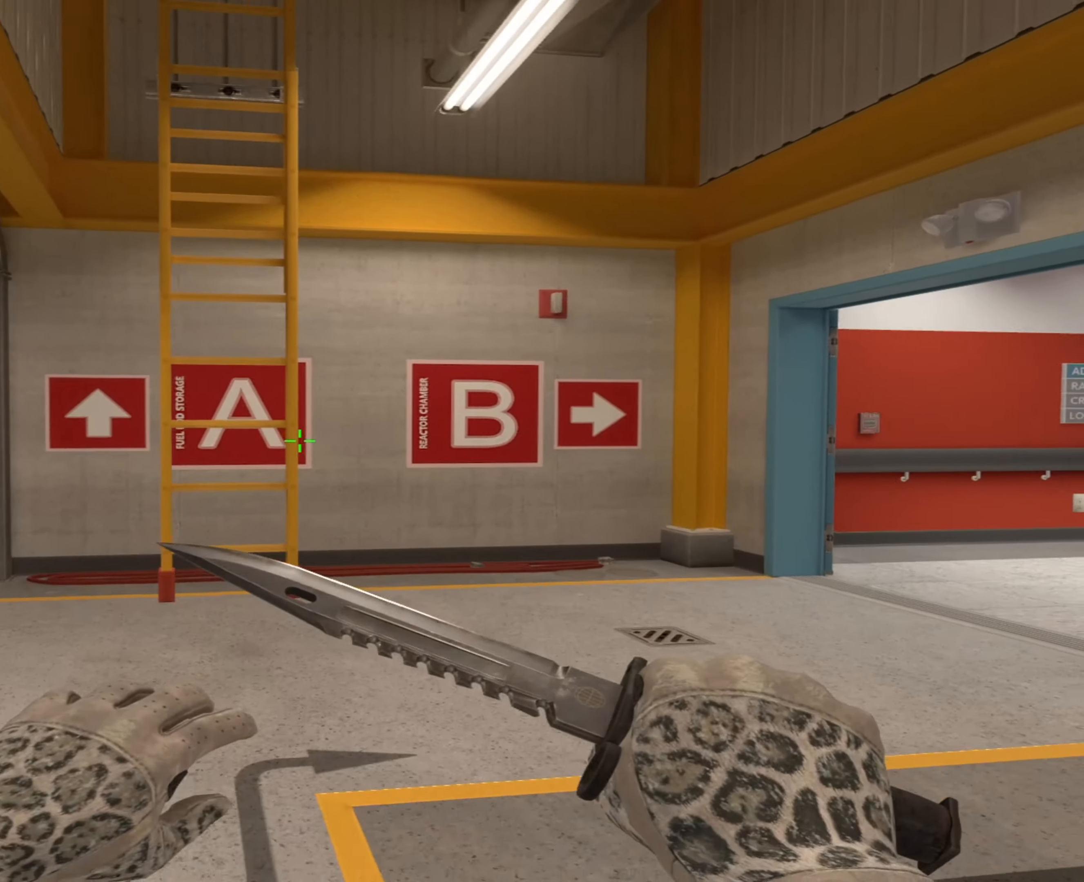
{"keys": ["w"], "mouse": [], "events": [[100, "a", "down"], [200, "a", "up"], [334, "w", "down"]]}
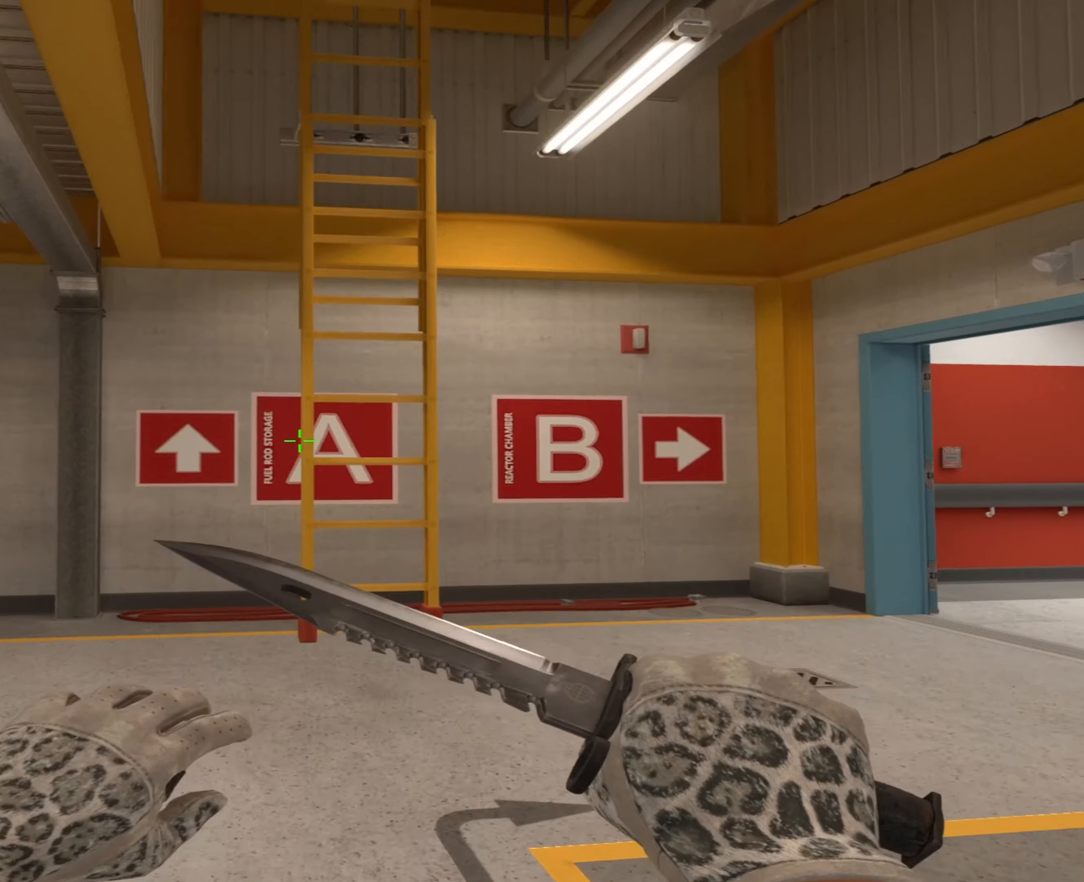
{"keys": ["a", "w"], "mouse": []}
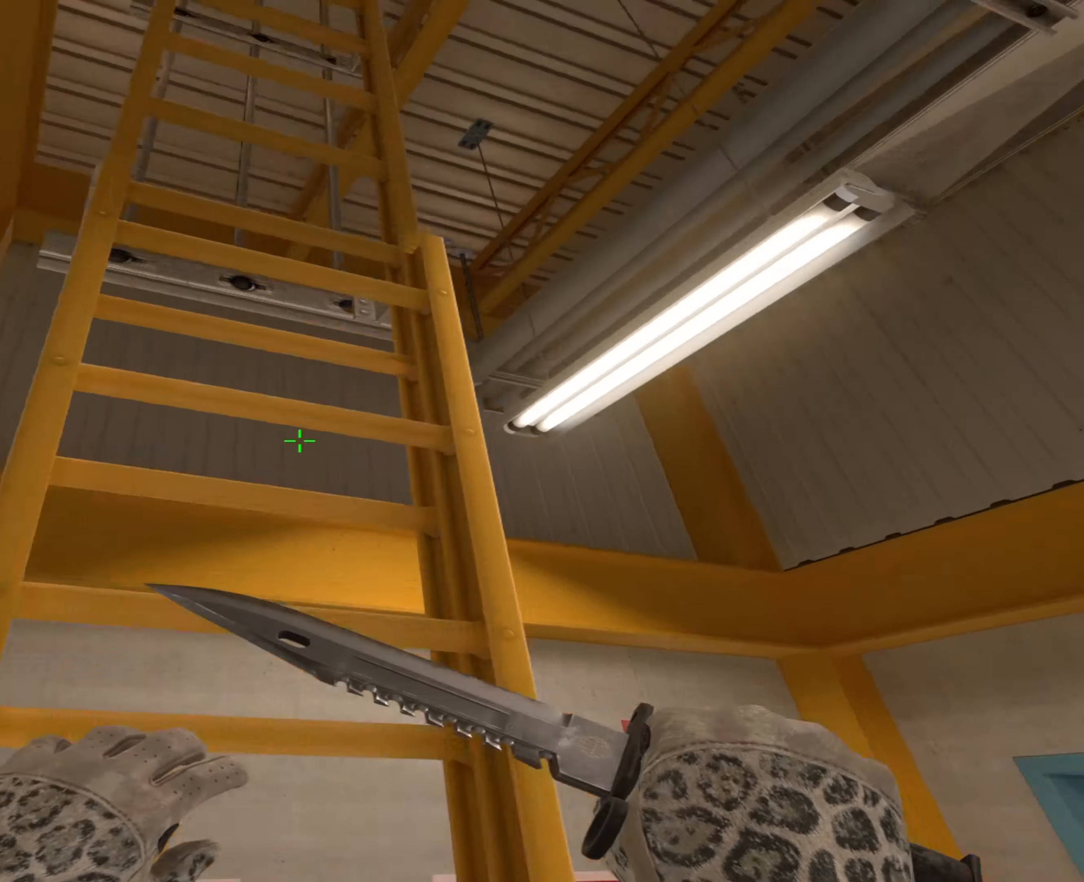
{"keys": ["a", "w"], "mouse": [], "events": []}
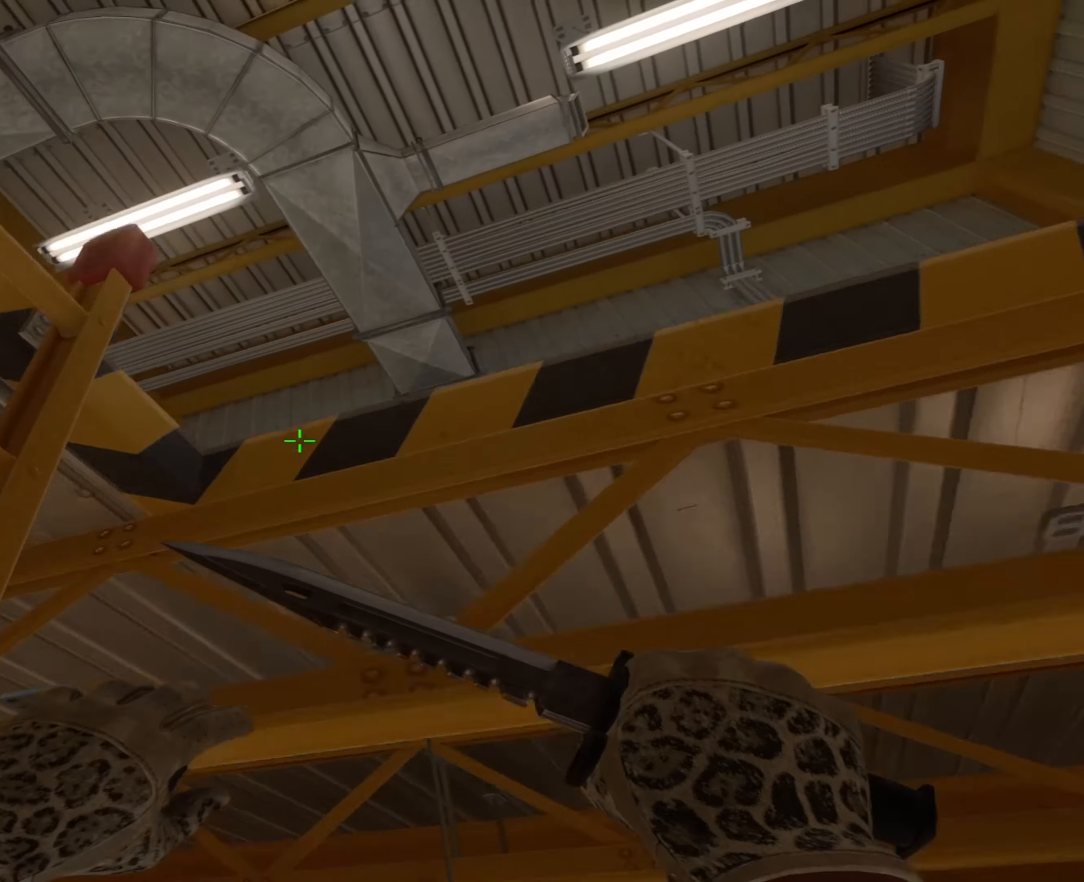
{"keys": ["a", "w"], "mouse": [], "events": []}